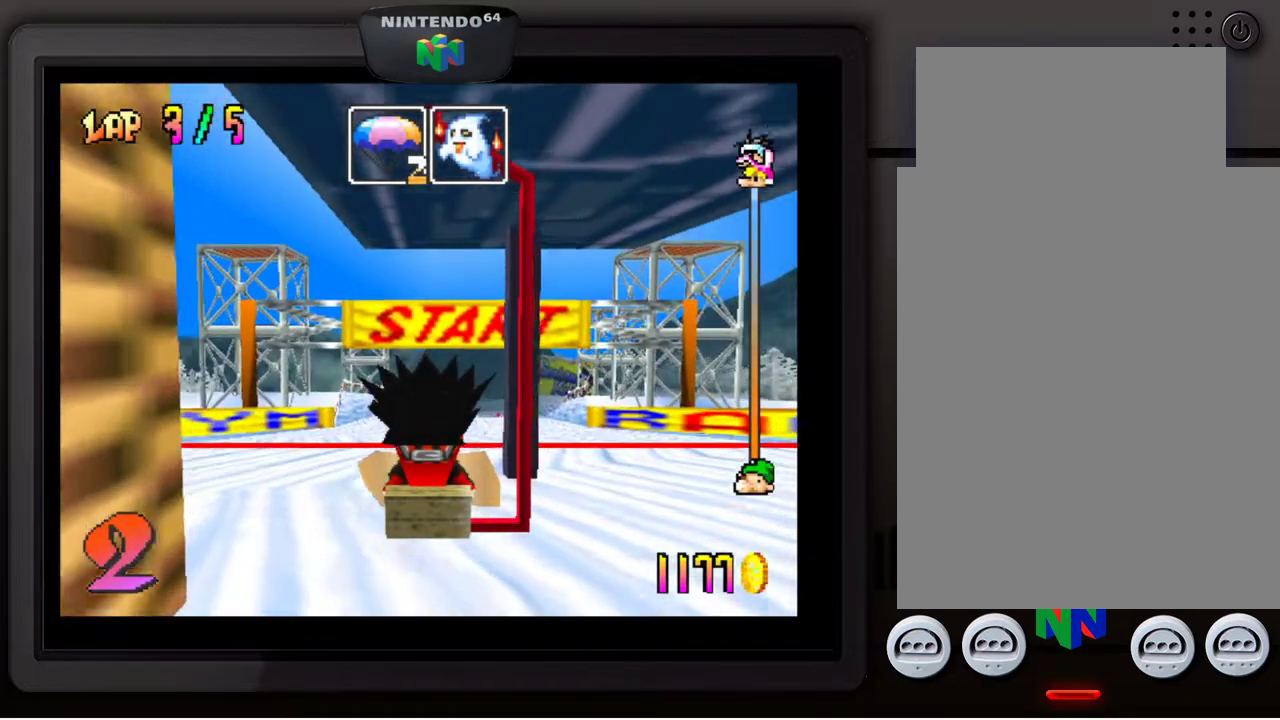
Gameplay with a controller (Nintendo layout); each line is a JSON object with the inputs held at the frame after it. "events" lists button and stick changes between this image and that frame as [ms after this image, input, new state], when the widget could be followed in between. Not read: L3 R3.
{"buttons": [], "left_stick": "center", "events": [[200, "A", "down"], [317, "A", "up"], [383, "A", "down"], [483, "A", "up"]]}
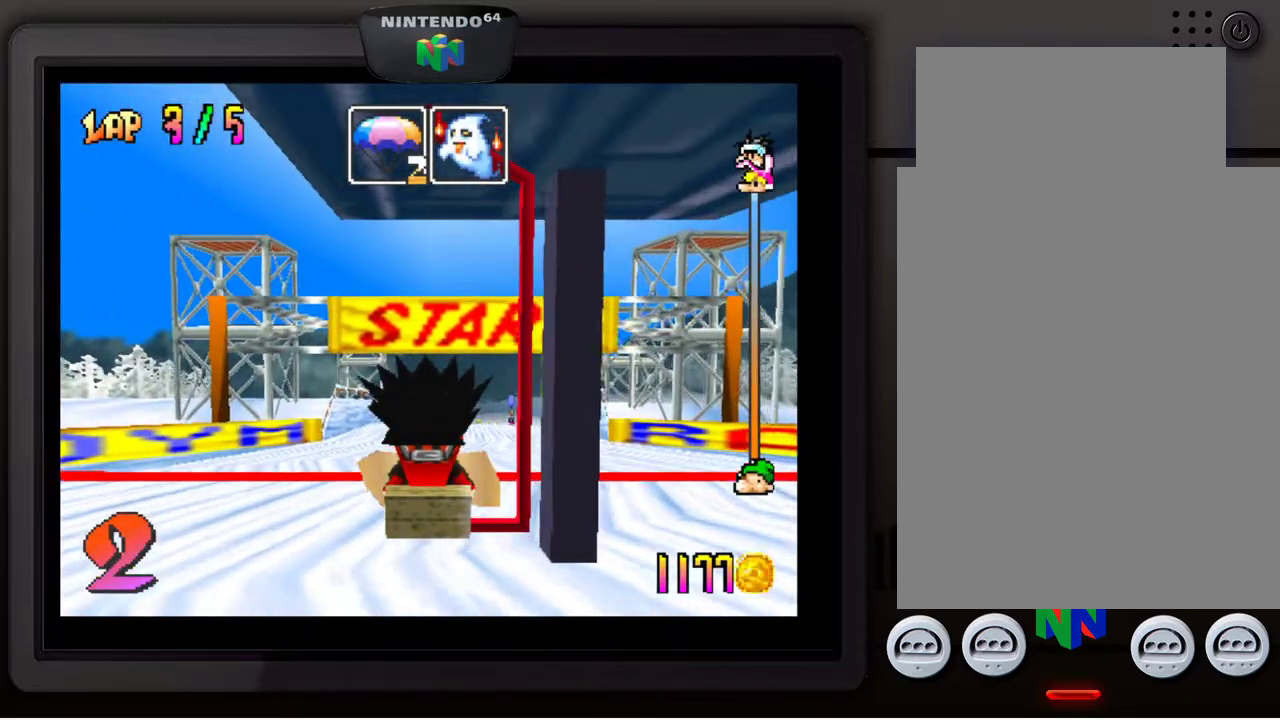
{"buttons": ["A"], "left_stick": "center", "events": [[50, "A", "down"], [133, "A", "up"], [217, "A", "down"], [367, "A", "up"], [450, "A", "down"]]}
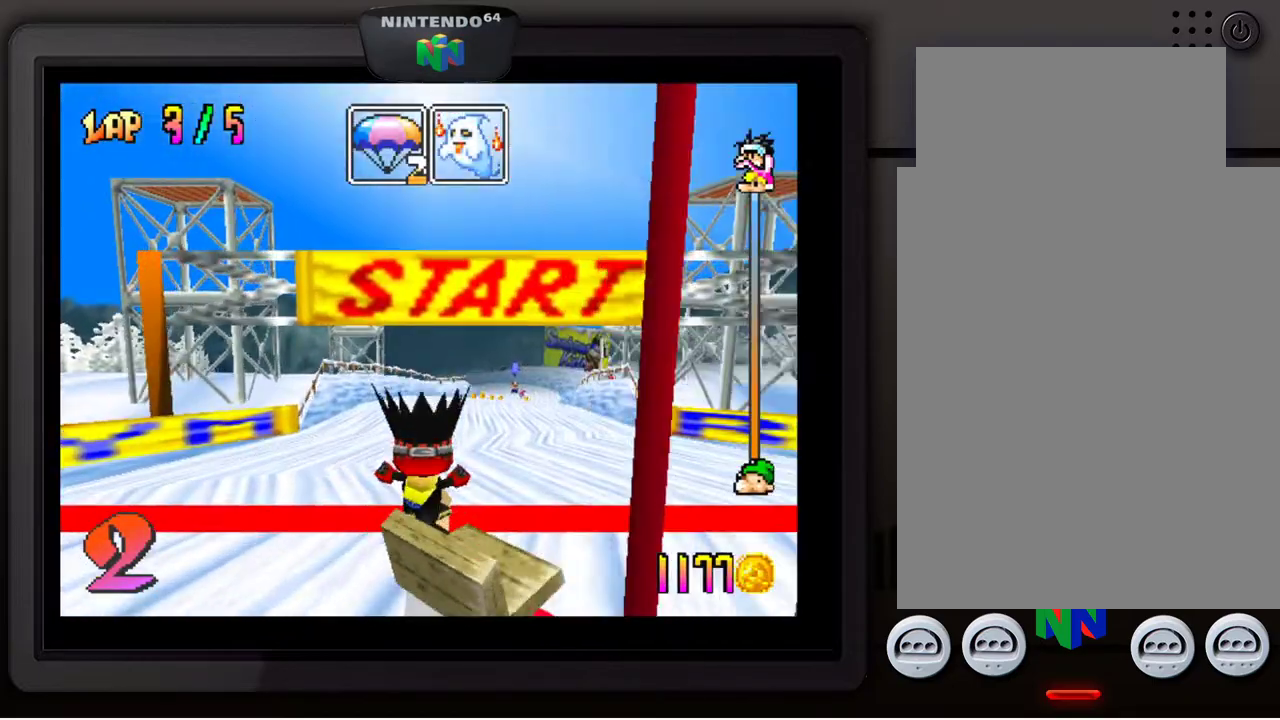
{"buttons": ["B"], "left_stick": "right", "events": [[83, "A", "up"], [333, "left_stick", "right"], [483, "B", "down"]]}
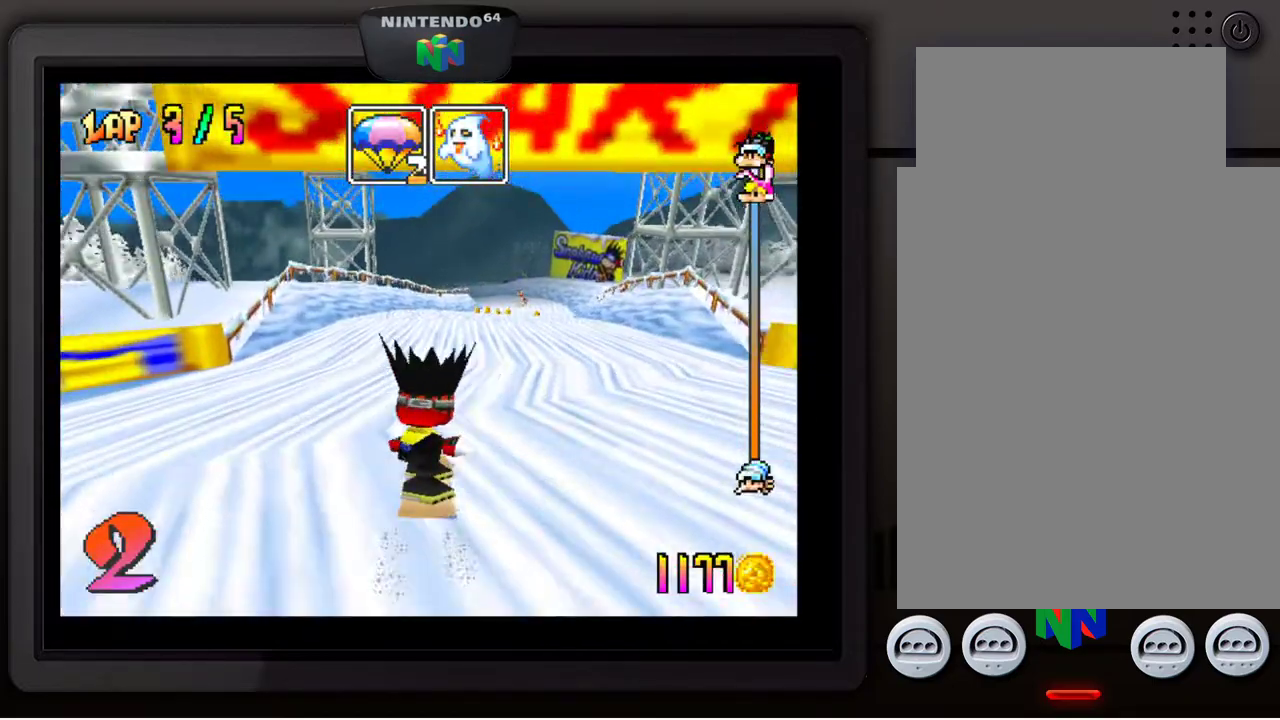
{"buttons": [], "left_stick": "center", "events": [[33, "left_stick", "center"], [117, "B", "up"]]}
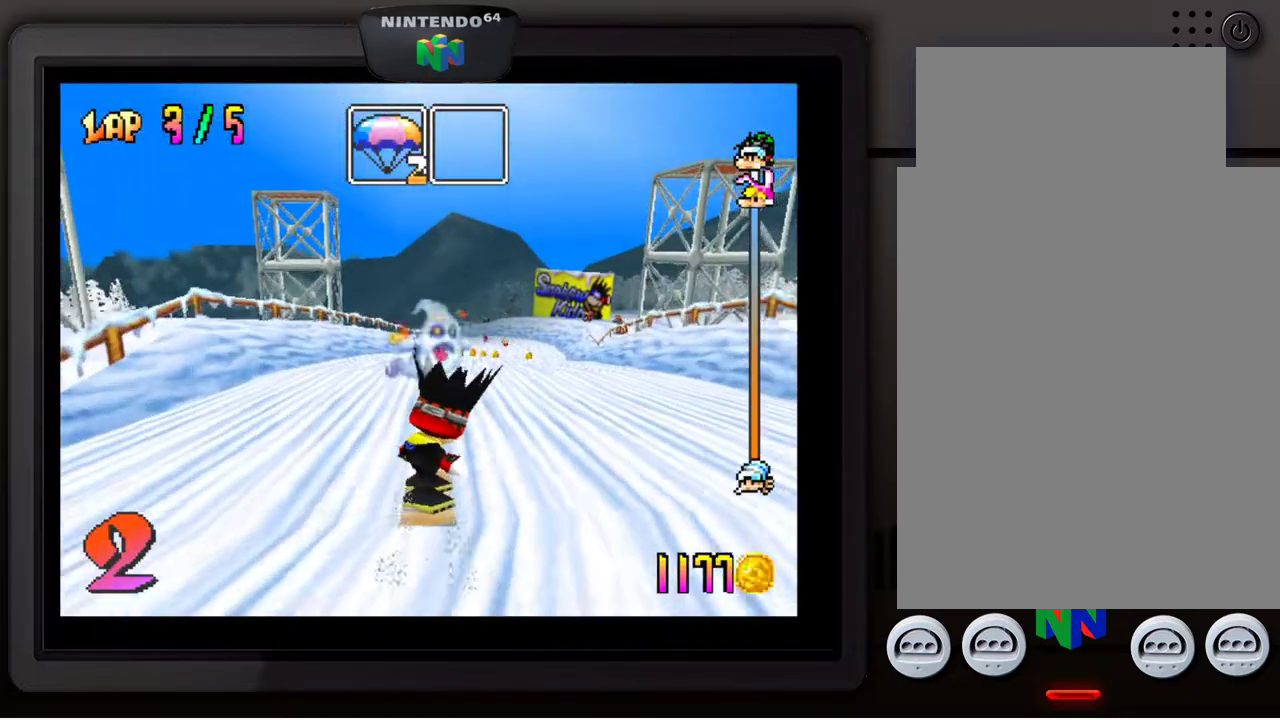
{"buttons": [], "left_stick": "center", "events": [[133, "left_stick", "right"], [217, "left_stick", "down-right"], [333, "left_stick", "center"]]}
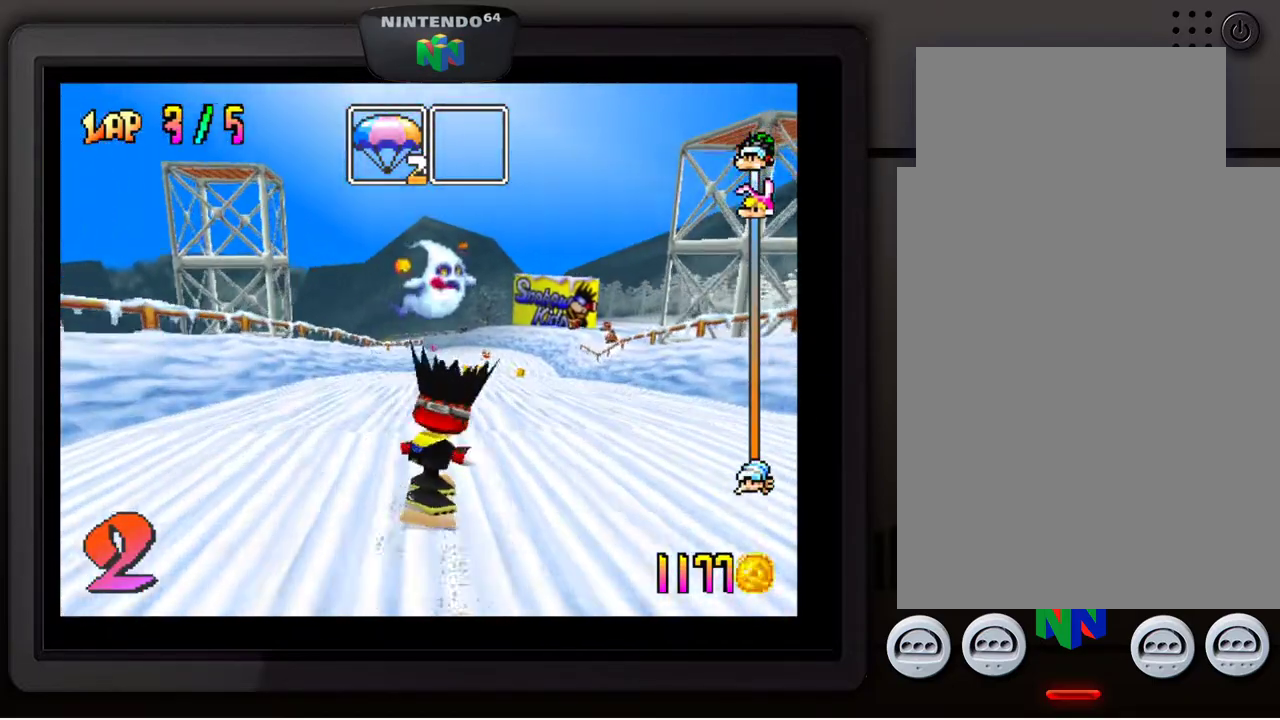
{"buttons": [], "left_stick": "center", "events": []}
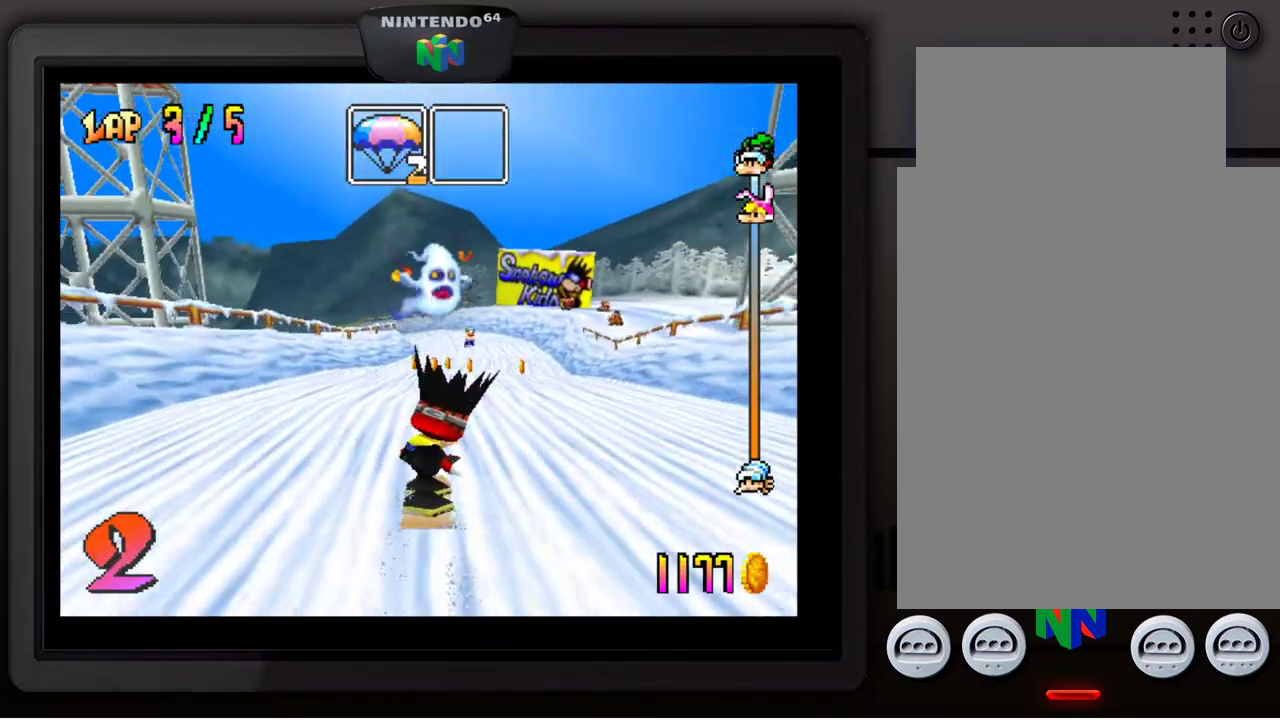
{"buttons": [], "left_stick": "center", "events": [[133, "left_stick", "right"], [300, "left_stick", "center"]]}
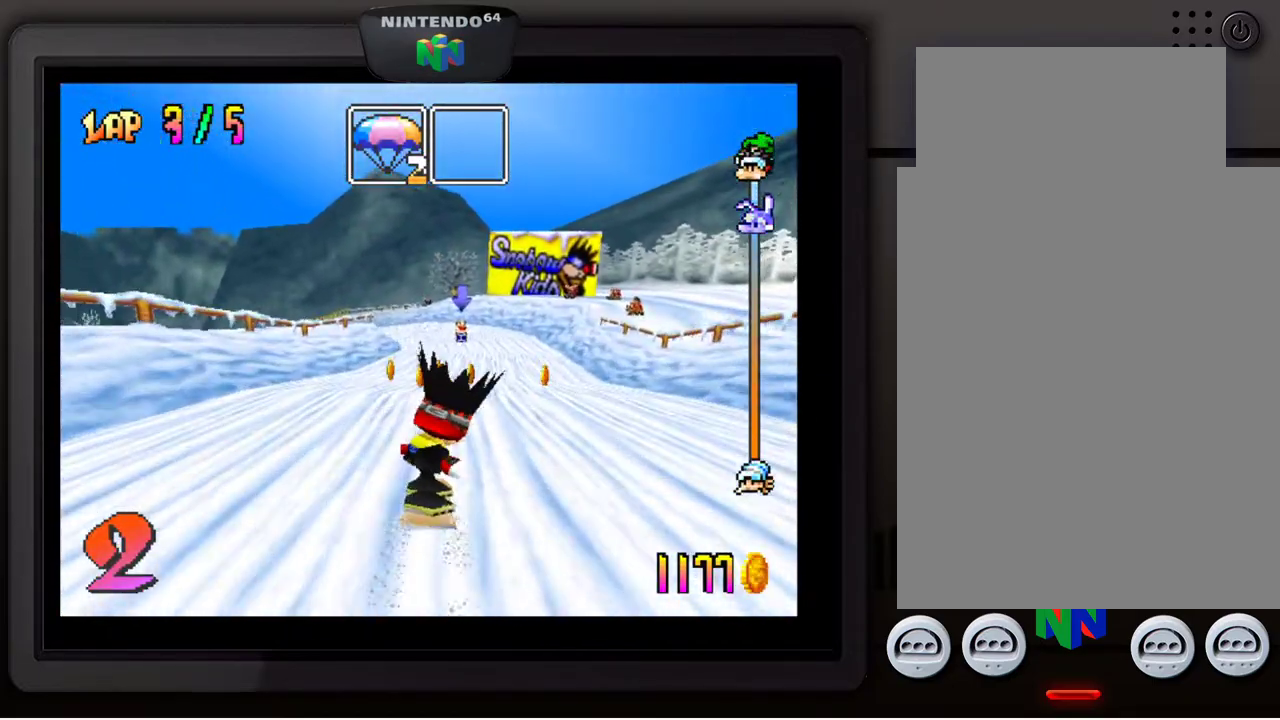
{"buttons": [], "left_stick": "center", "events": [[117, "left_stick", "right"], [333, "left_stick", "down-right"], [483, "left_stick", "center"]]}
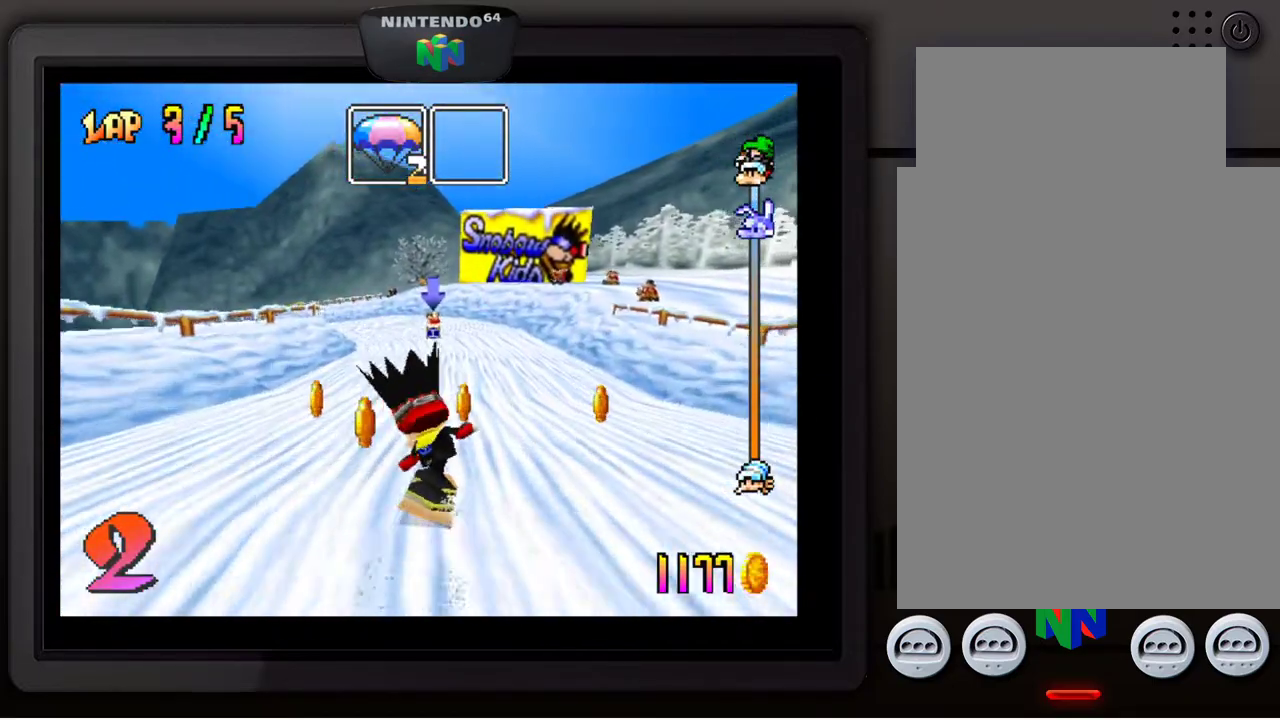
{"buttons": [], "left_stick": "center", "events": [[217, "left_stick", "left"], [283, "left_stick", "down-left"], [383, "left_stick", "center"]]}
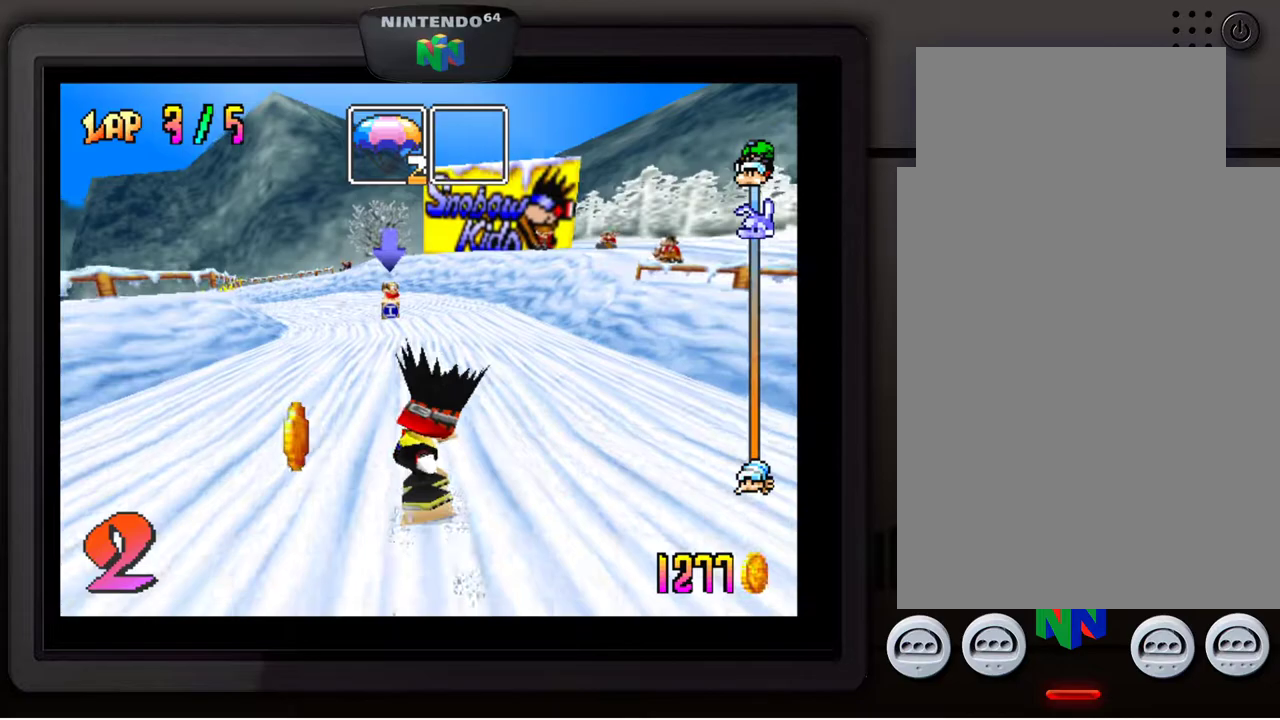
{"buttons": [], "left_stick": "center", "events": []}
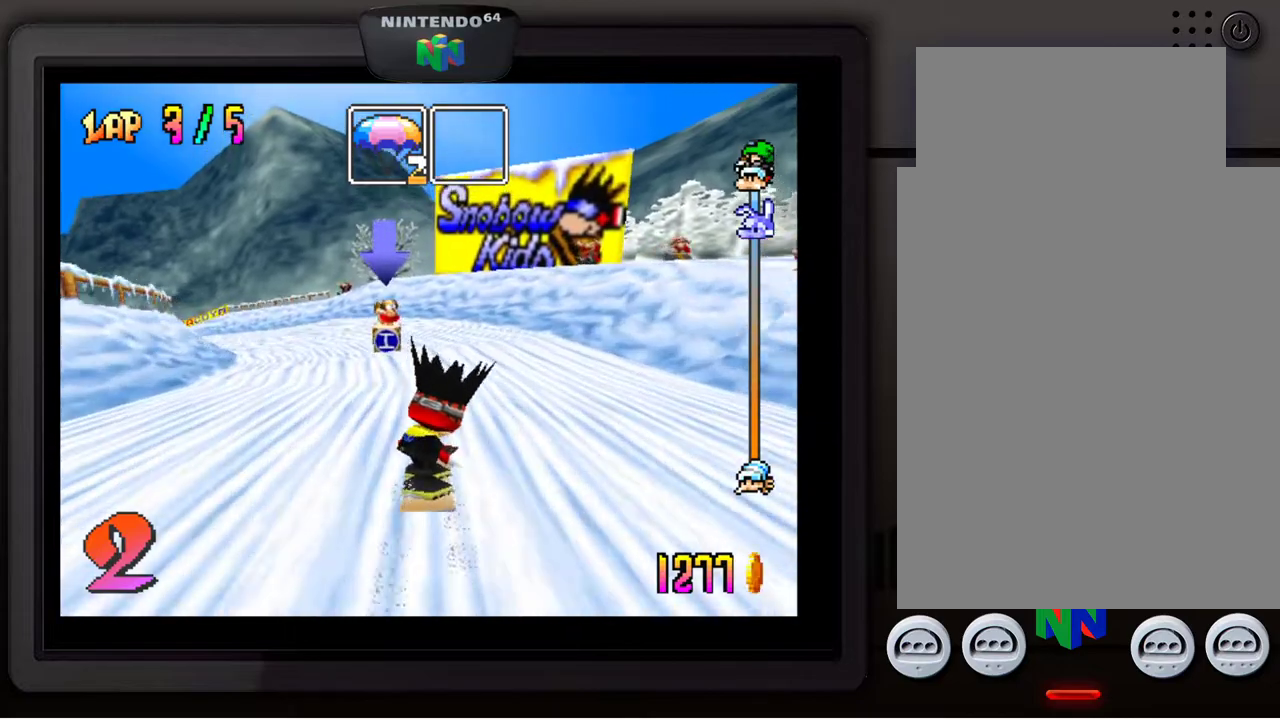
{"buttons": [], "left_stick": "down-left", "events": [[100, "left_stick", "down-left"], [233, "left_stick", "center"], [400, "left_stick", "down-left"]]}
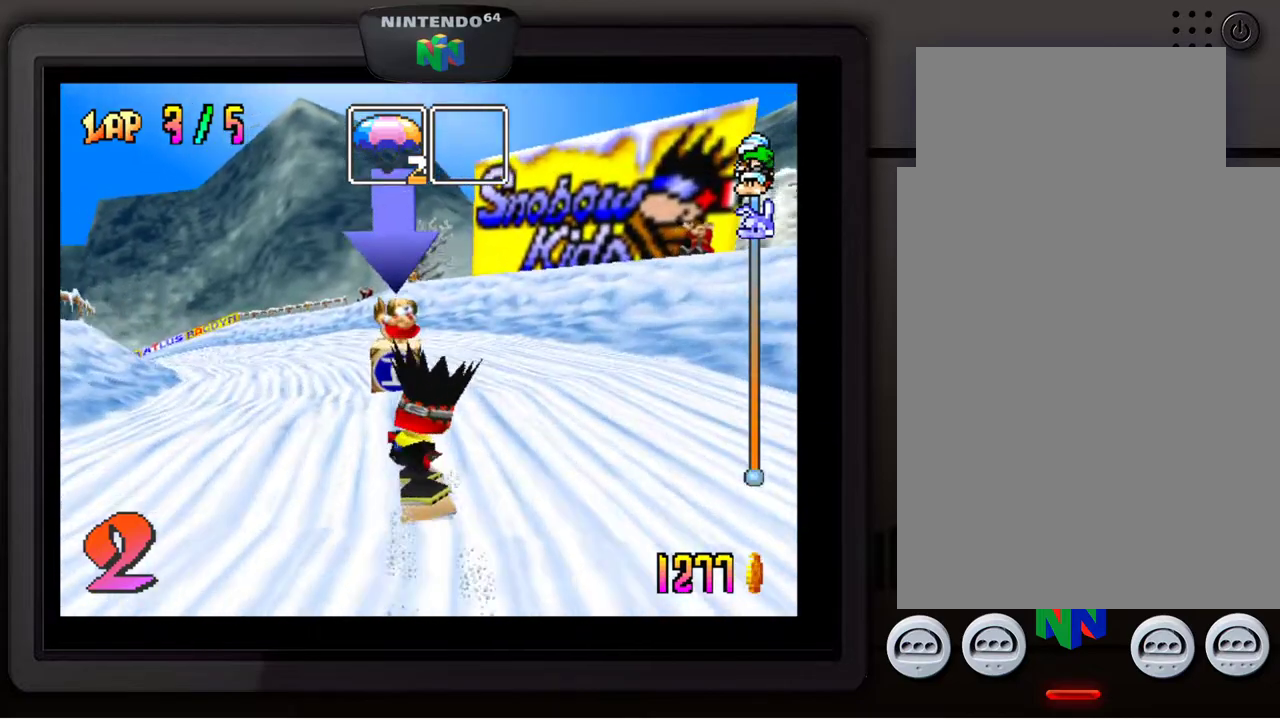
{"buttons": [], "left_stick": "center", "events": [[17, "left_stick", "center"], [117, "left_stick", "left"], [233, "left_stick", "center"], [350, "left_stick", "down-left"], [500, "left_stick", "center"]]}
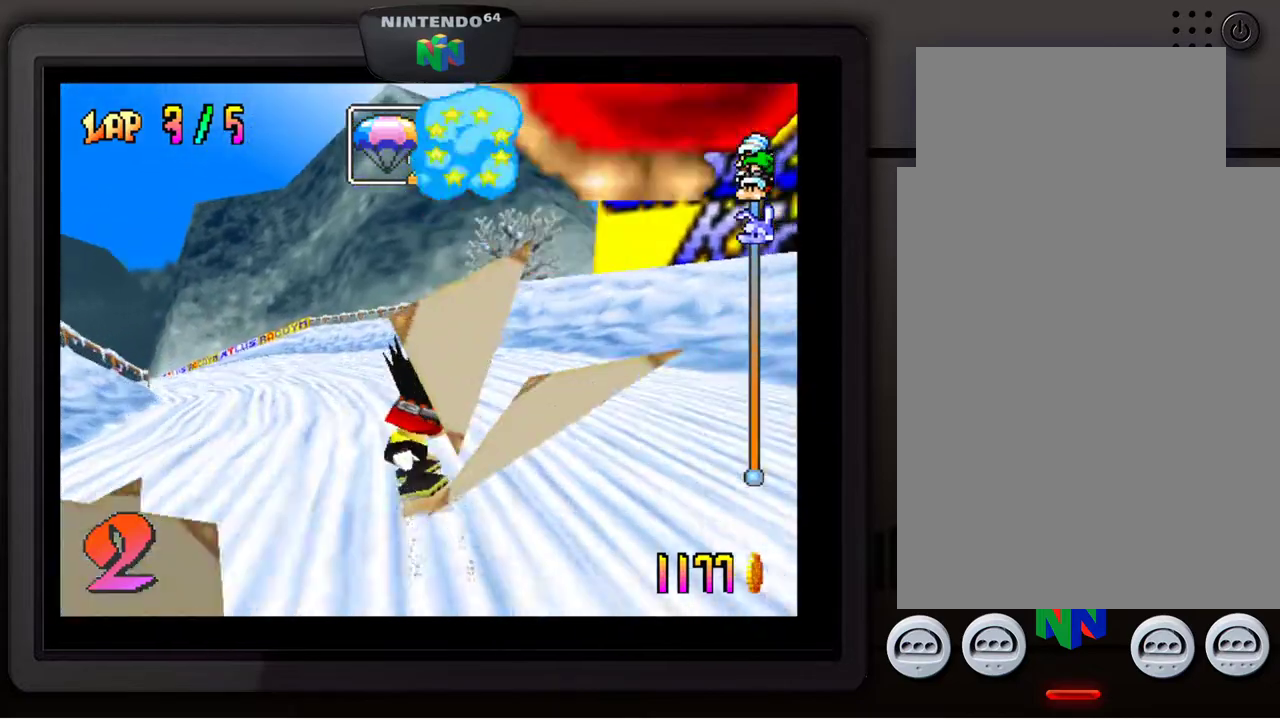
{"buttons": [], "left_stick": "center", "events": [[83, "left_stick", "down-left"], [233, "left_stick", "center"], [333, "left_stick", "down-left"], [483, "left_stick", "center"]]}
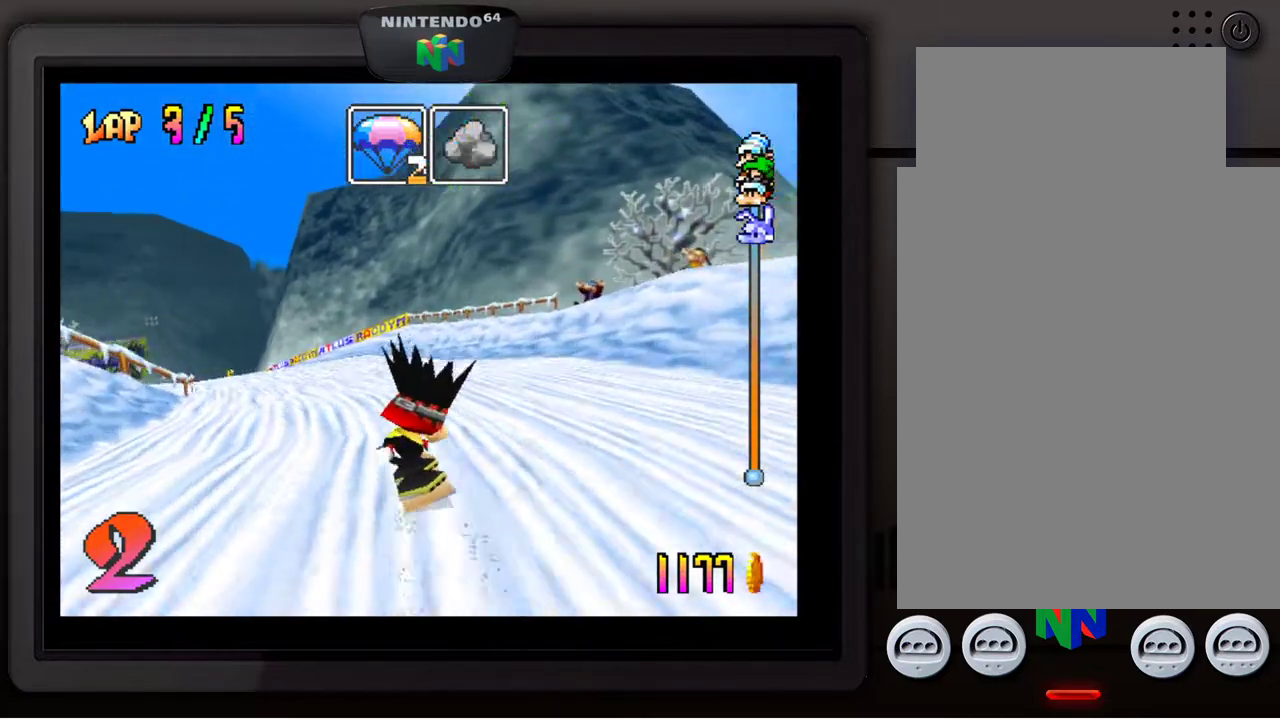
{"buttons": [], "left_stick": "center", "events": [[83, "left_stick", "down-left"], [183, "left_stick", "center"], [300, "left_stick", "down-left"], [433, "left_stick", "center"]]}
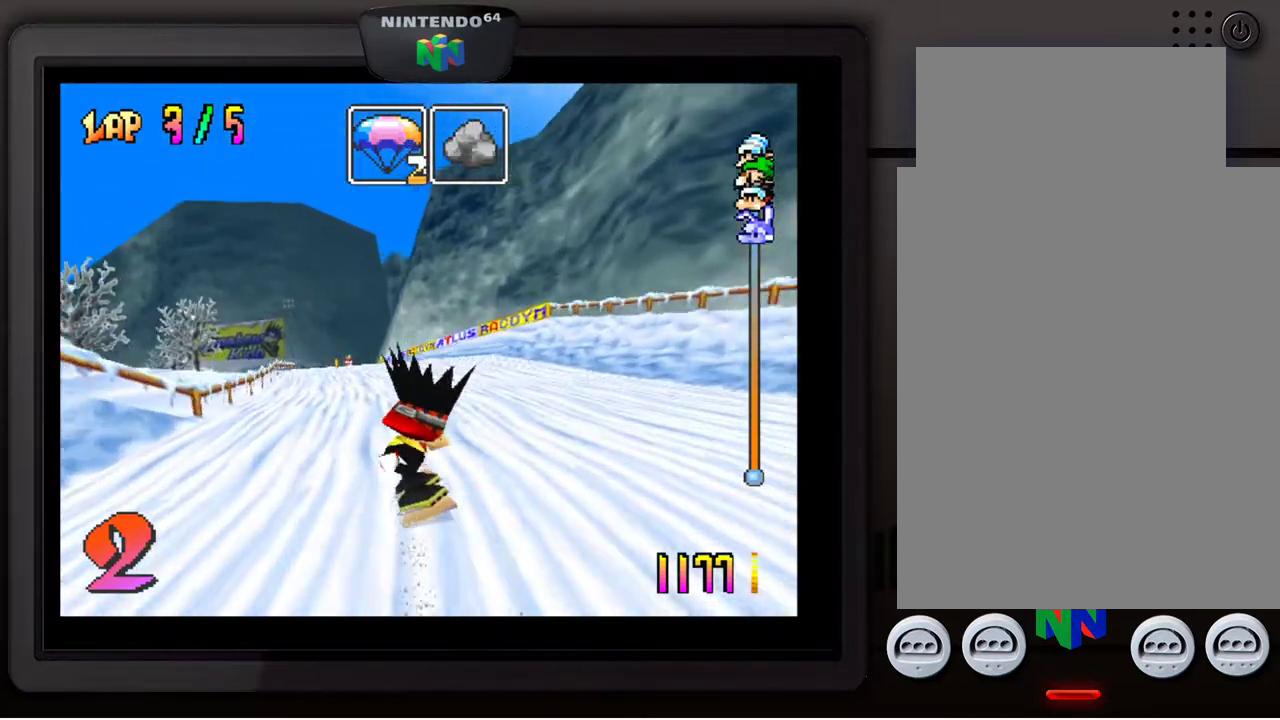
{"buttons": [], "left_stick": "center", "events": []}
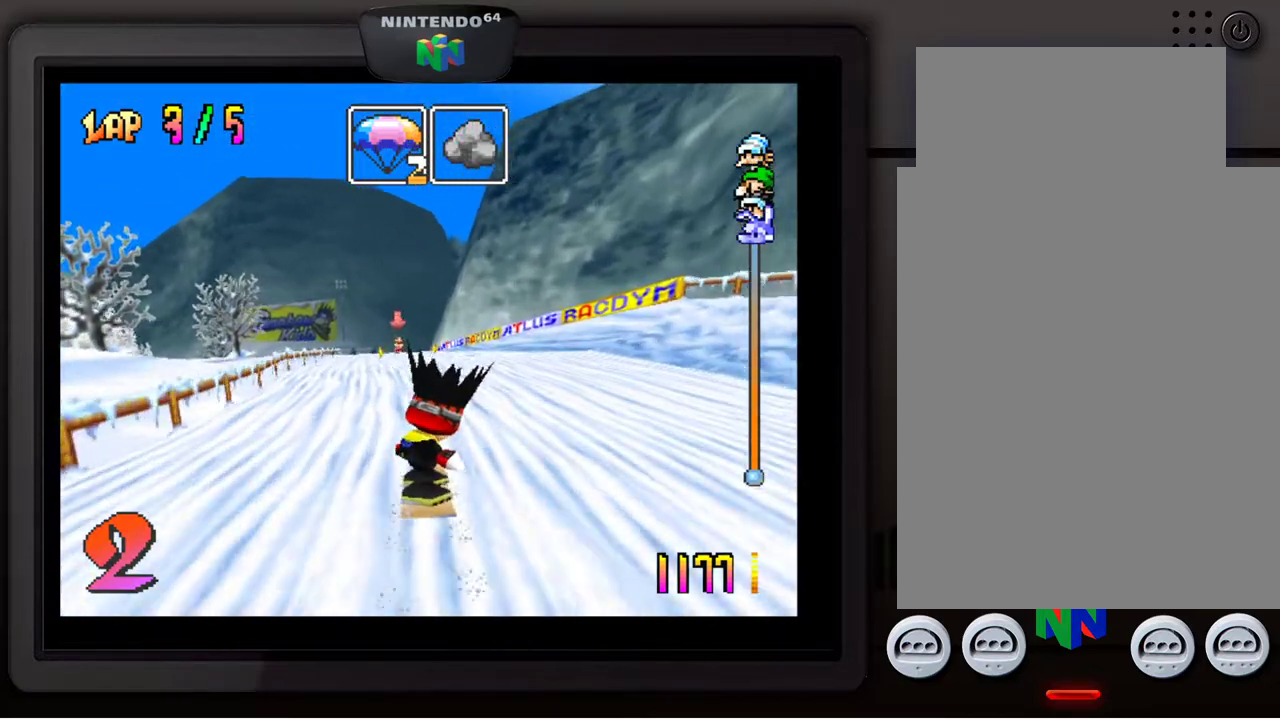
{"buttons": [], "left_stick": "center", "events": [[117, "left_stick", "down-left"], [267, "left_stick", "center"]]}
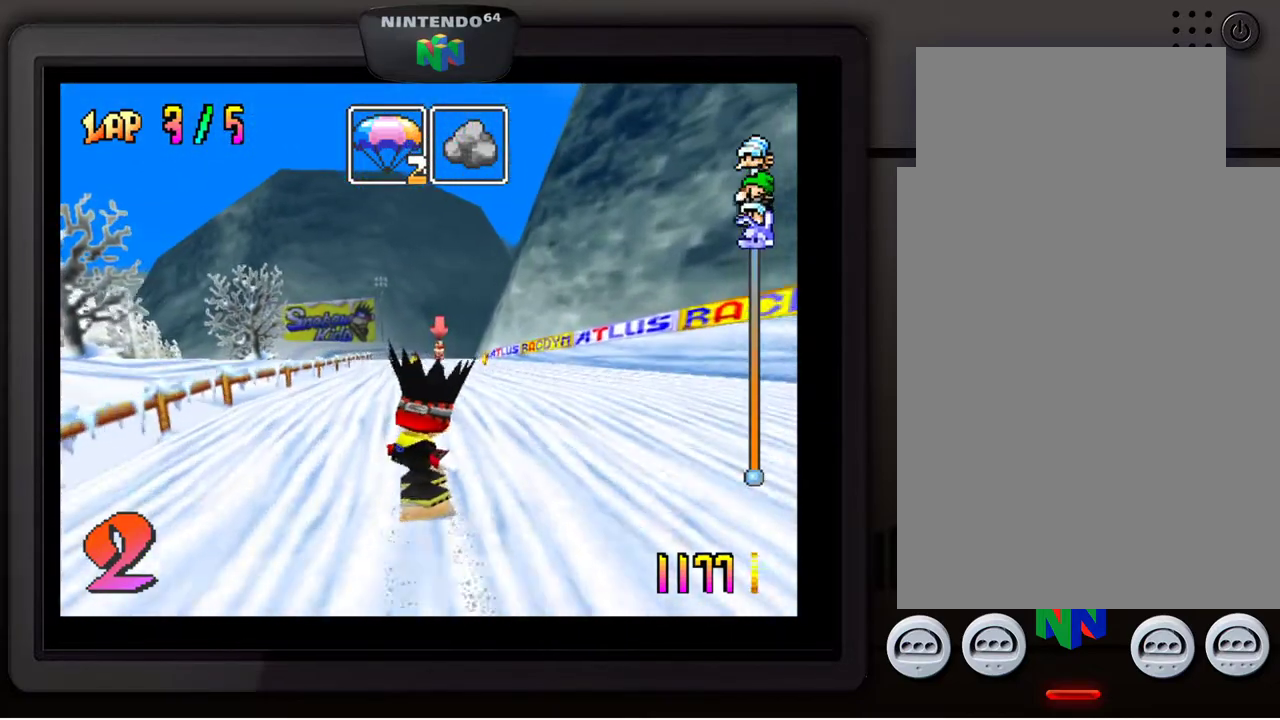
{"buttons": [], "left_stick": "center", "events": [[17, "B", "down"], [233, "B", "up"]]}
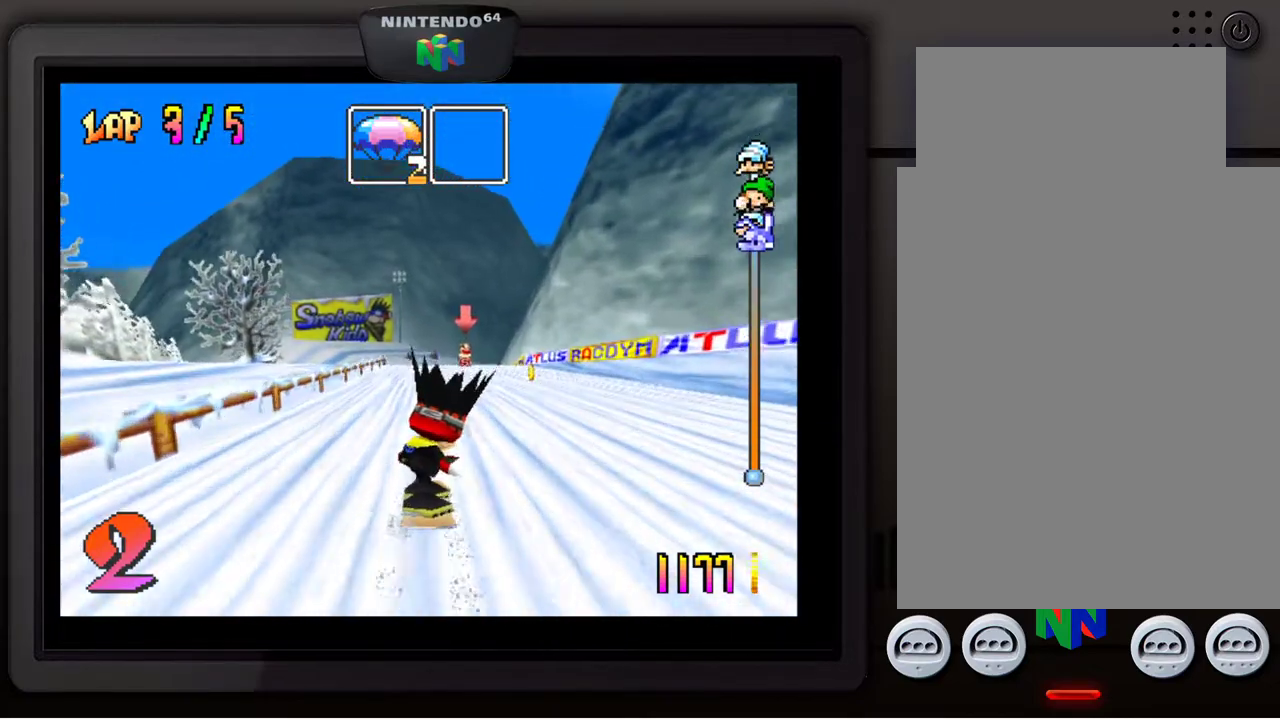
{"buttons": [], "left_stick": "right", "events": [[450, "left_stick", "right"]]}
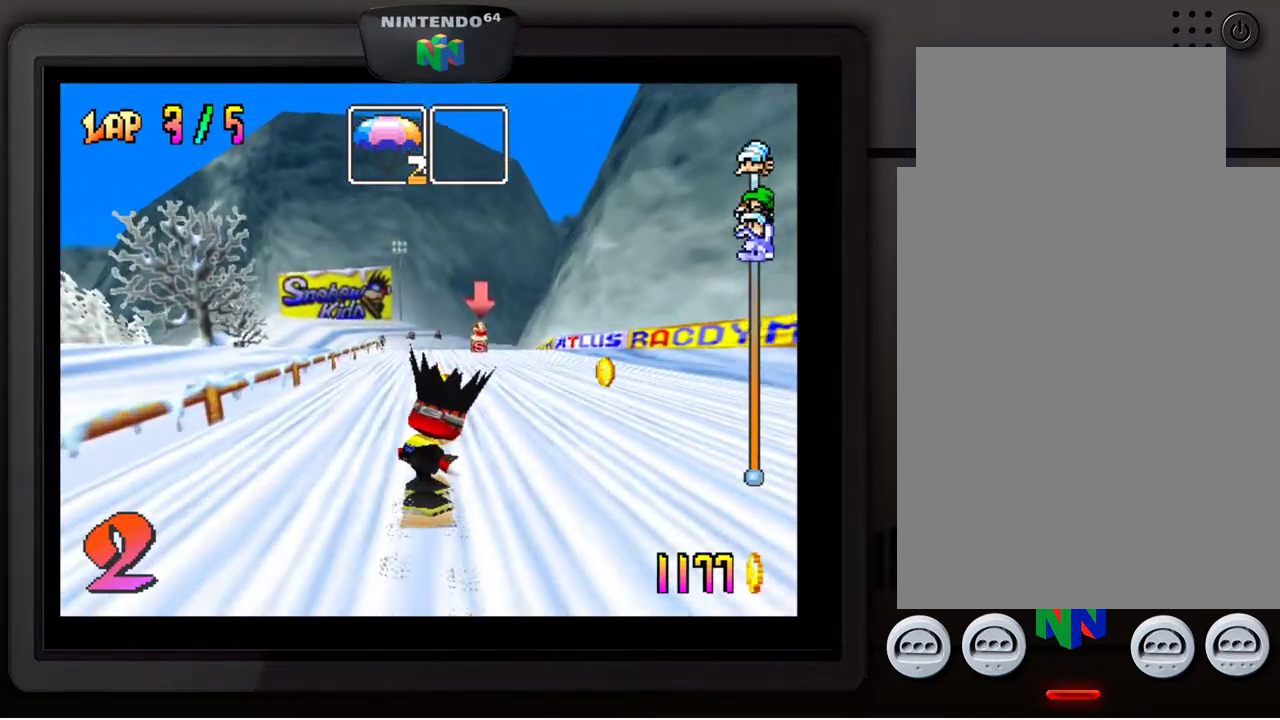
{"buttons": [], "left_stick": "center", "events": [[67, "left_stick", "center"]]}
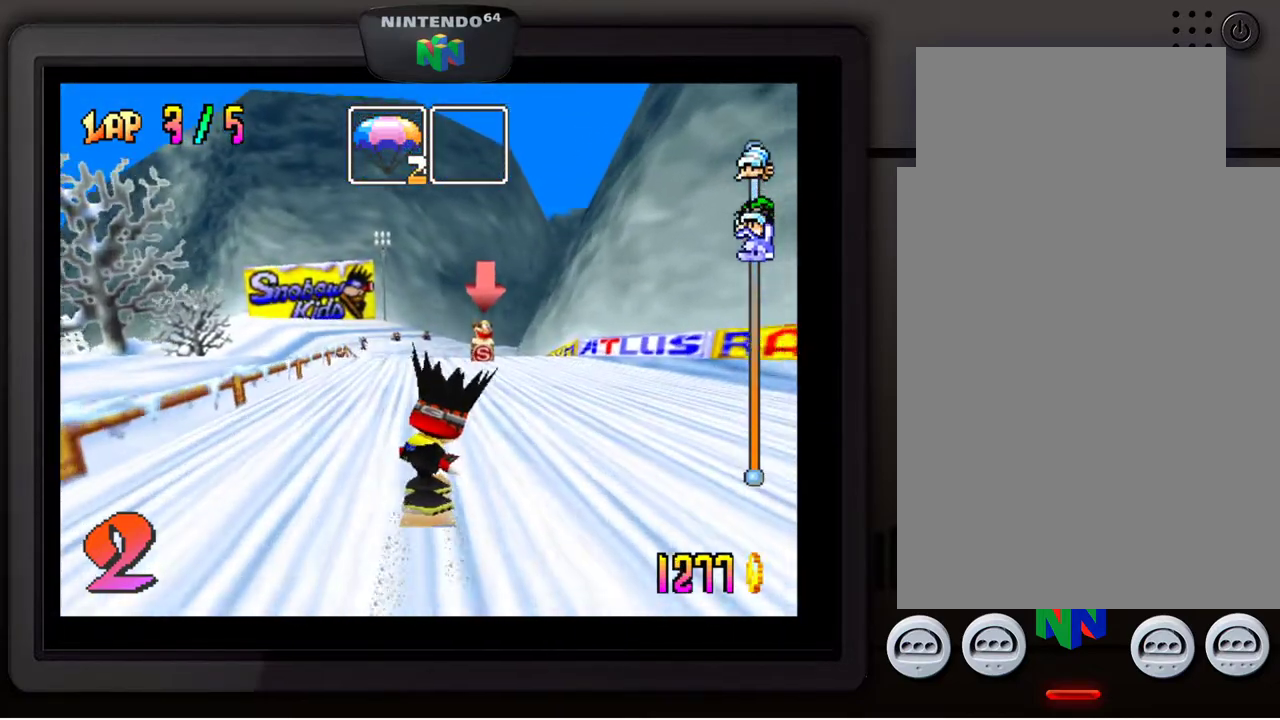
{"buttons": [], "left_stick": "center", "events": [[100, "left_stick", "left"], [267, "left_stick", "center"]]}
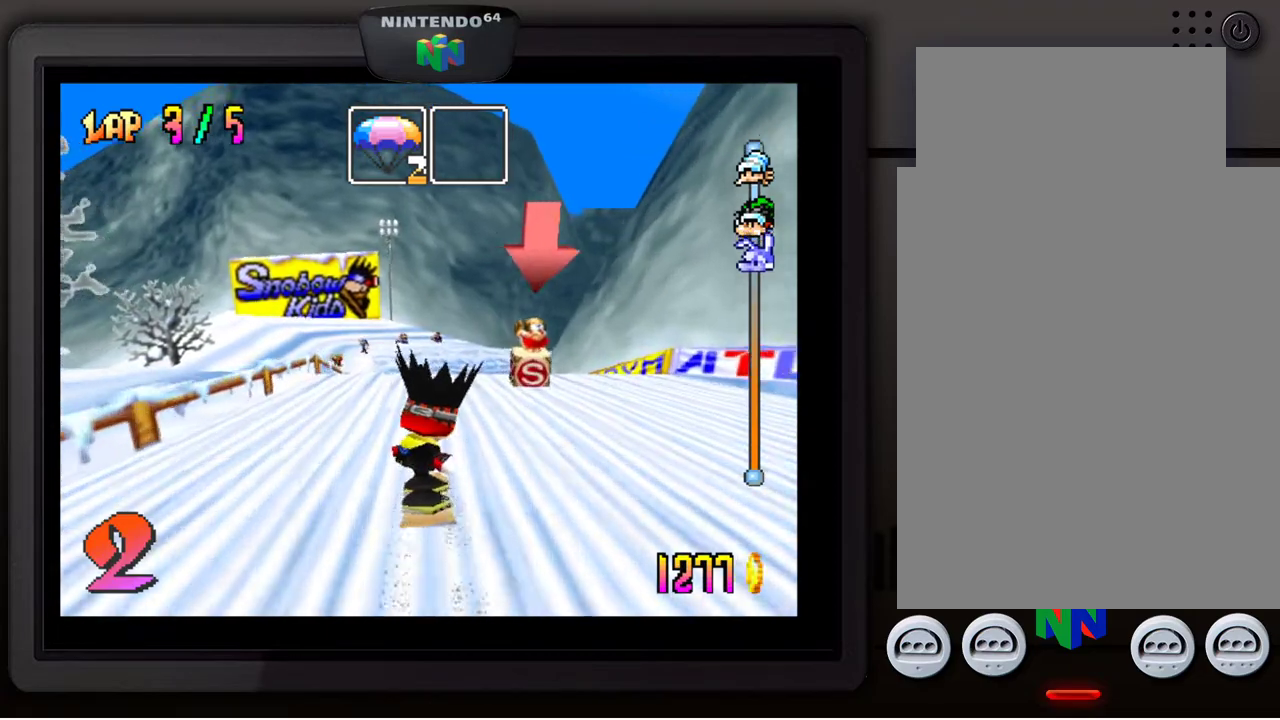
{"buttons": [], "left_stick": "center", "events": []}
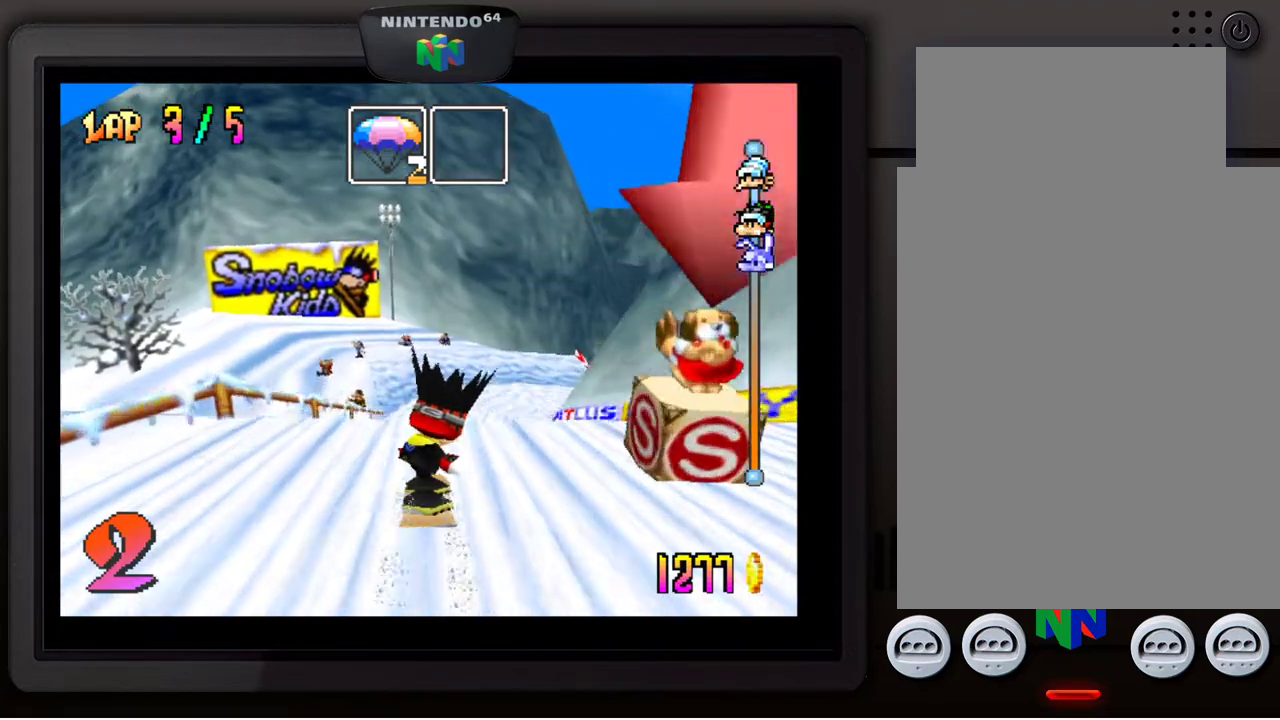
{"buttons": [], "left_stick": "center", "events": []}
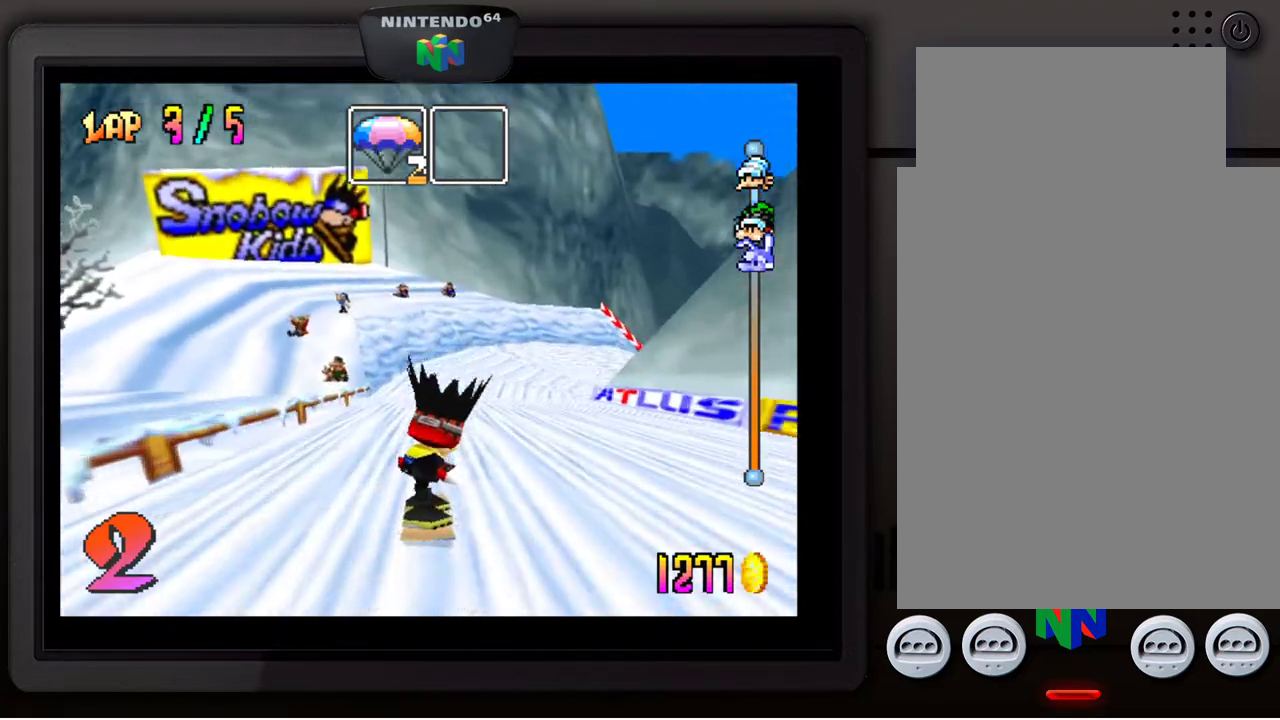
{"buttons": [], "left_stick": "center", "events": [[117, "left_stick", "right"], [233, "left_stick", "down-right"], [383, "left_stick", "center"]]}
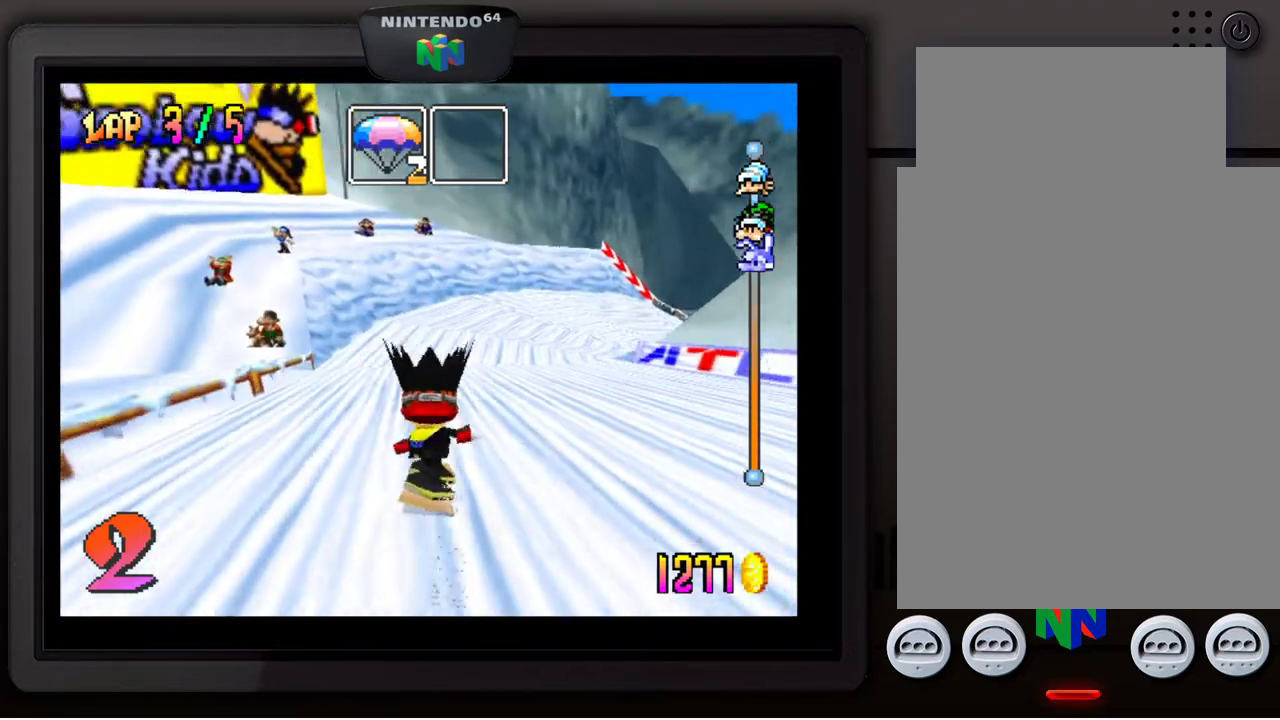
{"buttons": [], "left_stick": "right", "events": [[83, "left_stick", "right"], [300, "left_stick", "center"], [467, "left_stick", "right"]]}
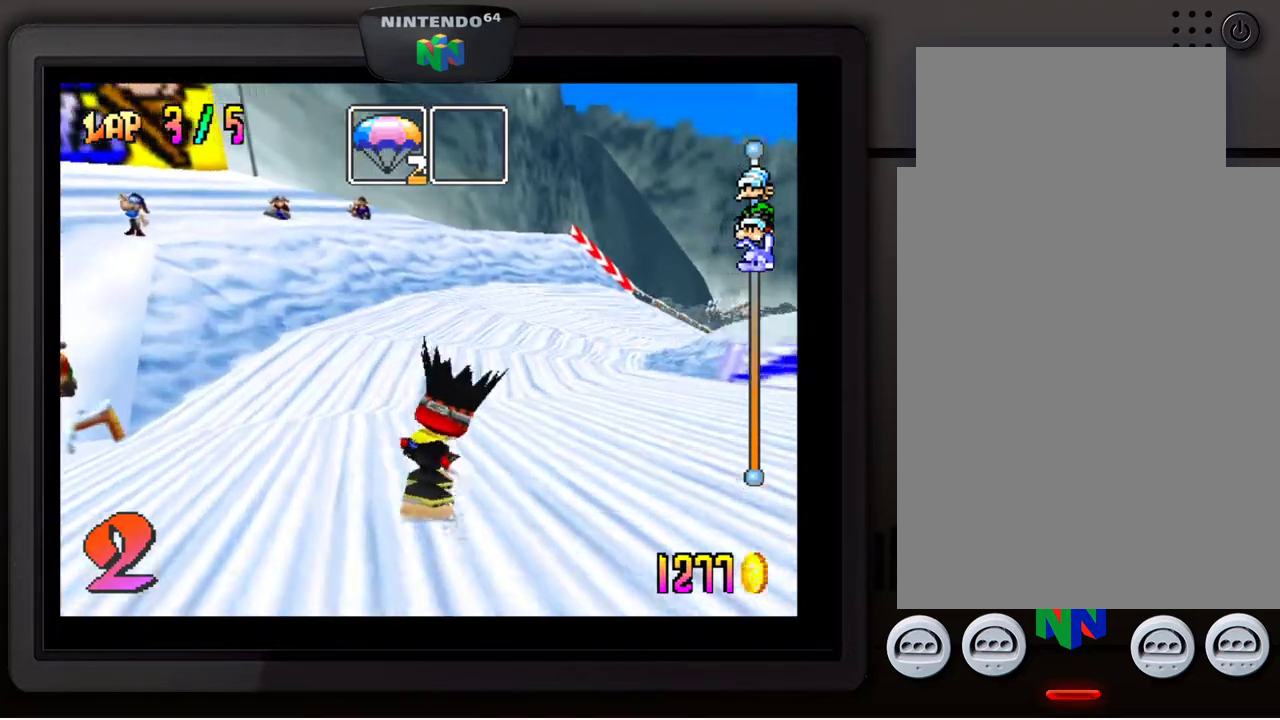
{"buttons": [], "left_stick": "down-right", "events": [[200, "left_stick", "down-right"]]}